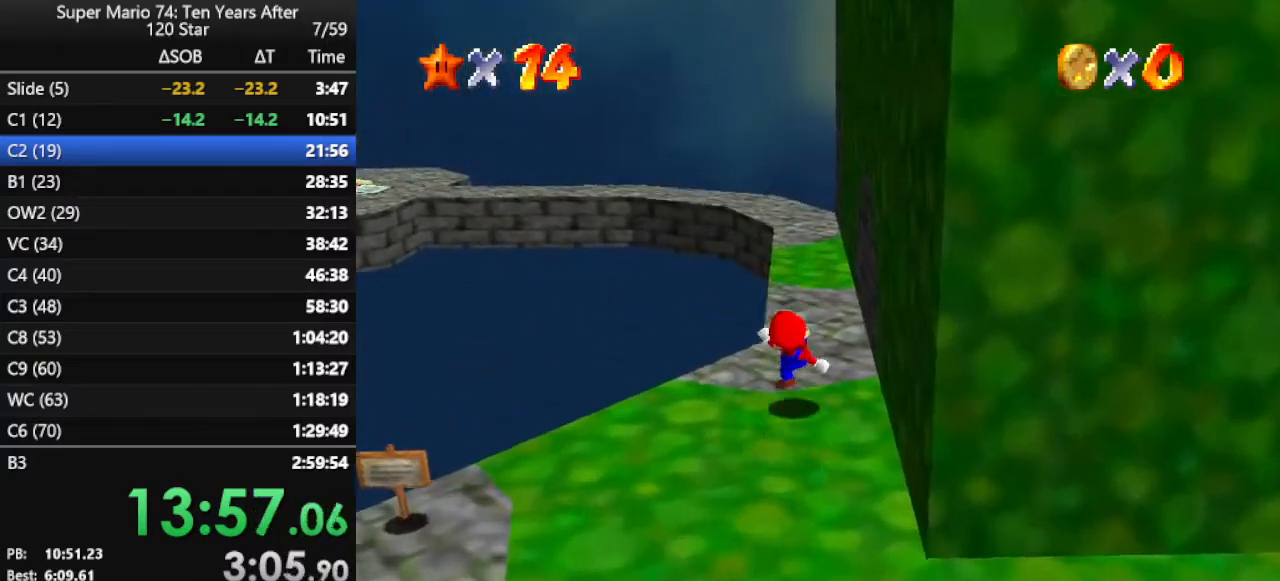
Gameplay with a controller (Nintendo layout); each line is a JSON object with the inputs held at the frame after it. "events" lists button and stick changes between this image and that frame as [ms after this image, input, new state], when the widget could be followed in between. Not read: L3 R3.
{"buttons": [], "left_stick": "up", "events": [[133, "A", "down"], [333, "A", "up"], [333, "B", "down"], [400, "B", "up"]]}
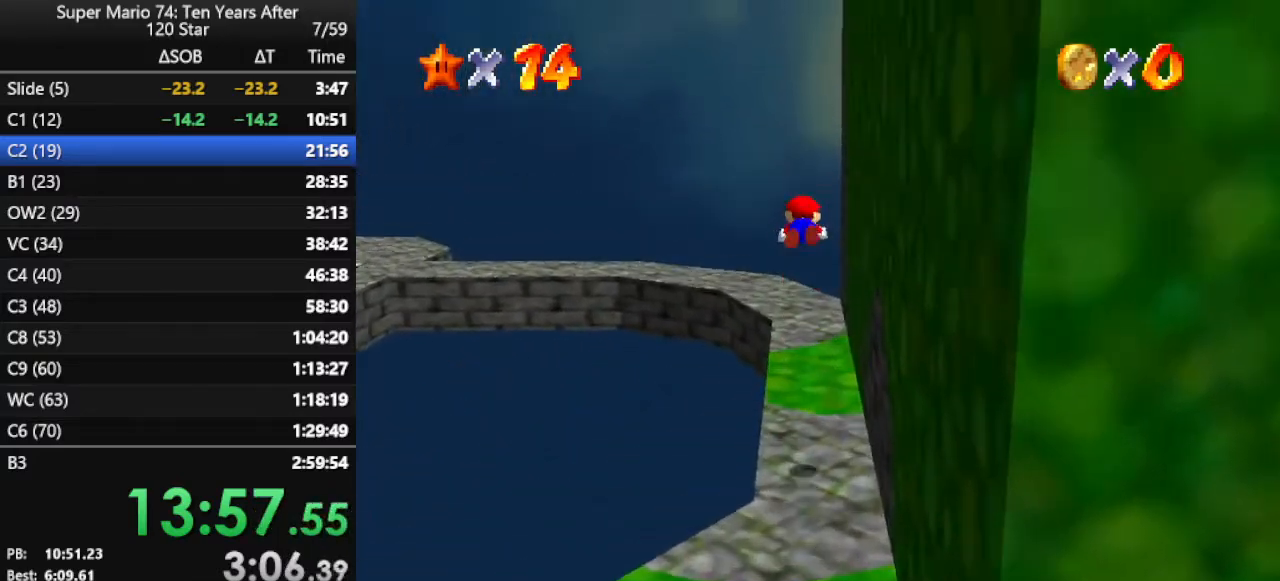
{"buttons": [], "left_stick": "up-right", "events": [[67, "C_RIGHT", "down"], [200, "C_RIGHT", "up"], [233, "C_RIGHT", "down"], [300, "C_RIGHT", "up"], [300, "left_stick", "up-right"]]}
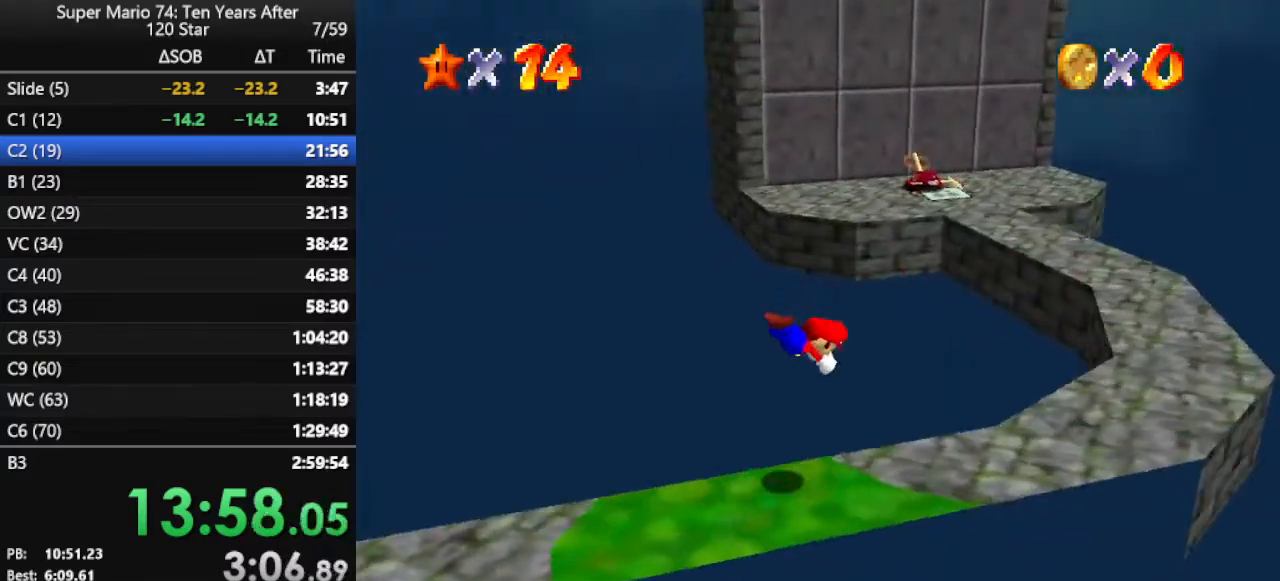
{"buttons": [], "left_stick": "right", "events": [[233, "A", "down"], [267, "A", "up"], [333, "A", "down"], [333, "left_stick", "right"], [500, "A", "up"]]}
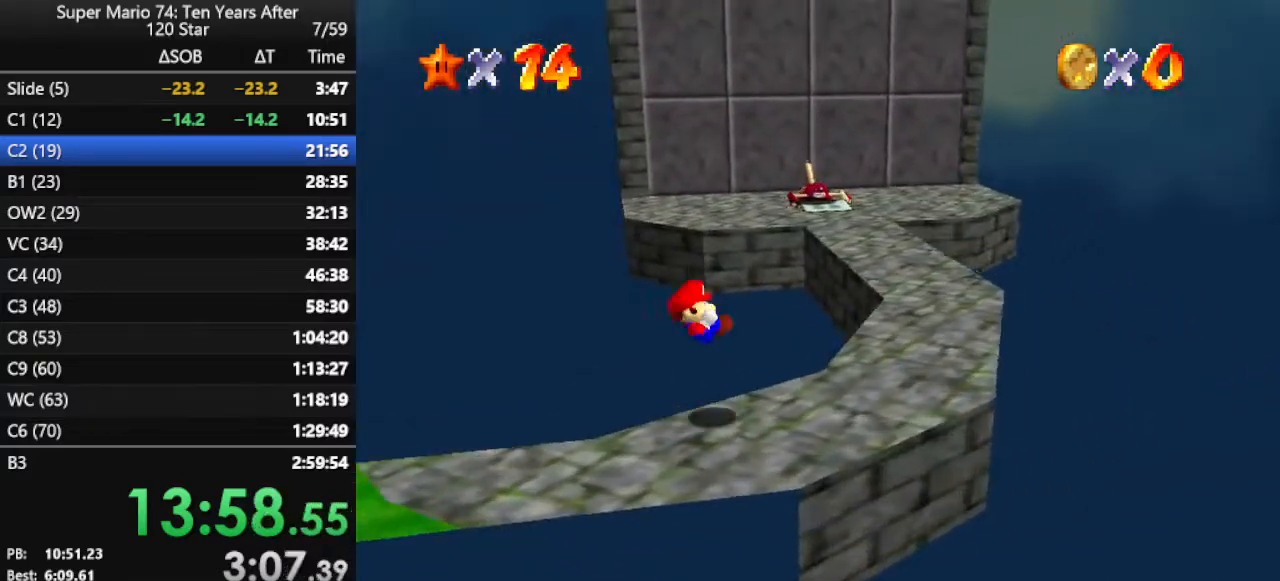
{"buttons": [], "left_stick": "up", "events": [[300, "left_stick", "up-right"], [467, "left_stick", "up"]]}
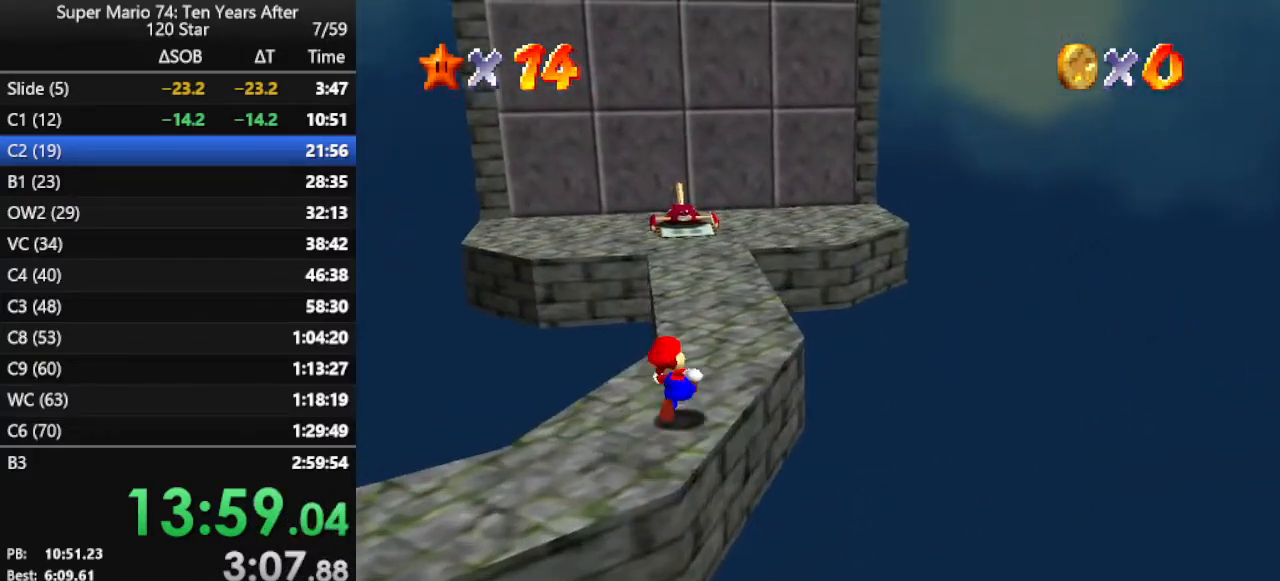
{"buttons": ["A"], "left_stick": "up", "events": [[500, "A", "down"]]}
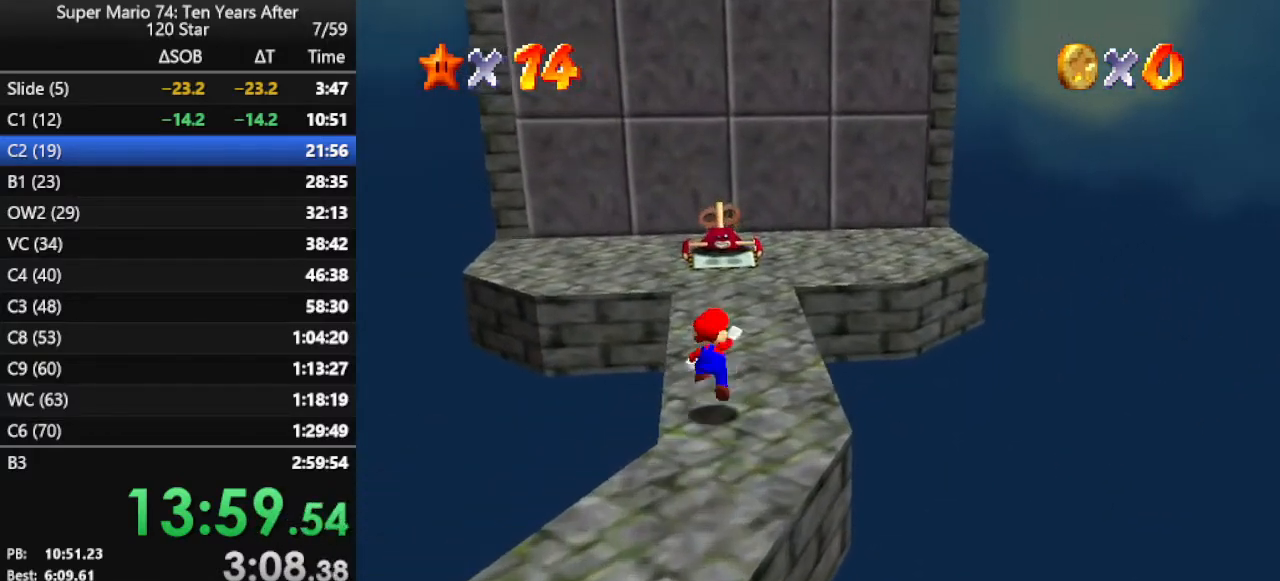
{"buttons": [], "left_stick": "up", "events": [[333, "A", "up"], [333, "B", "down"], [467, "B", "up"]]}
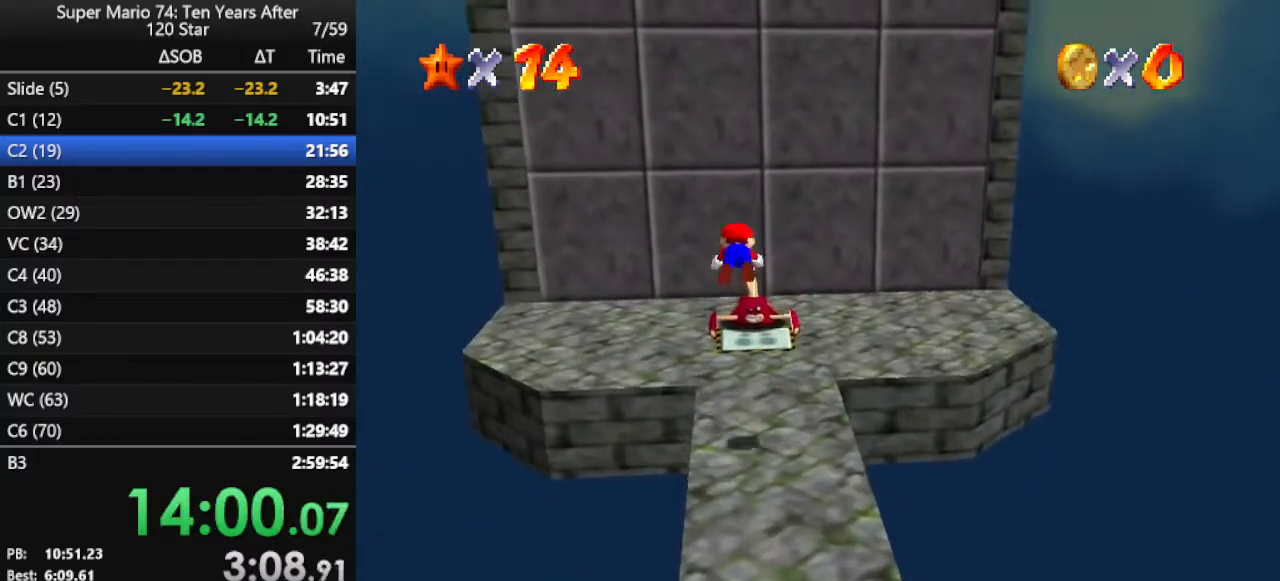
{"buttons": [], "left_stick": "up", "events": []}
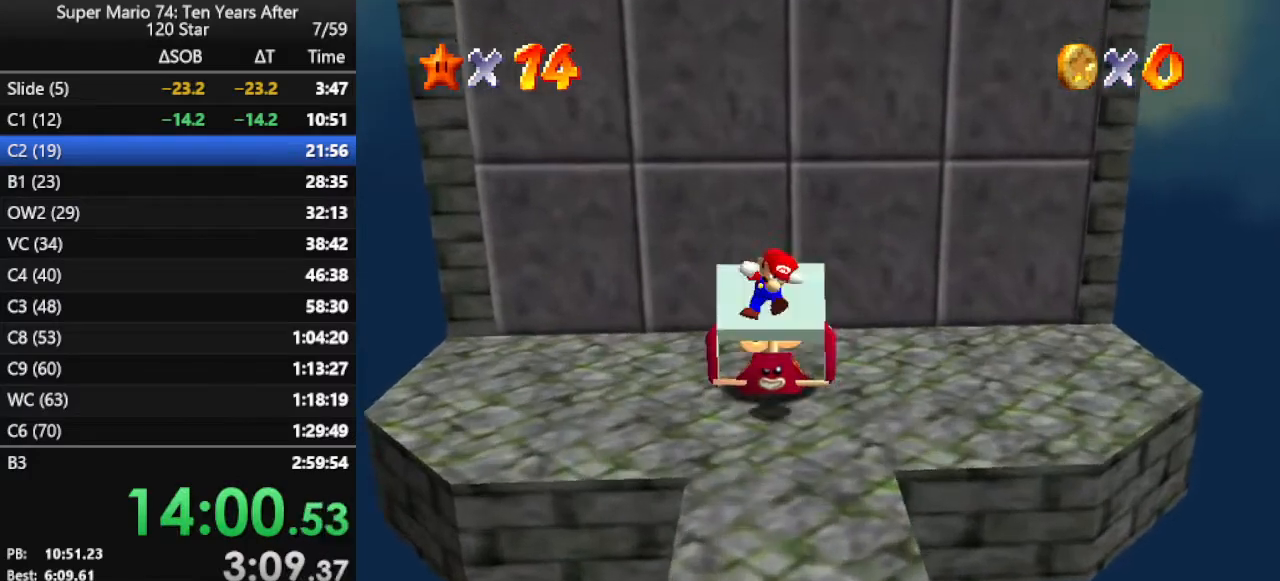
{"buttons": [], "left_stick": "up", "events": [[100, "left_stick", "center"], [433, "left_stick", "up"]]}
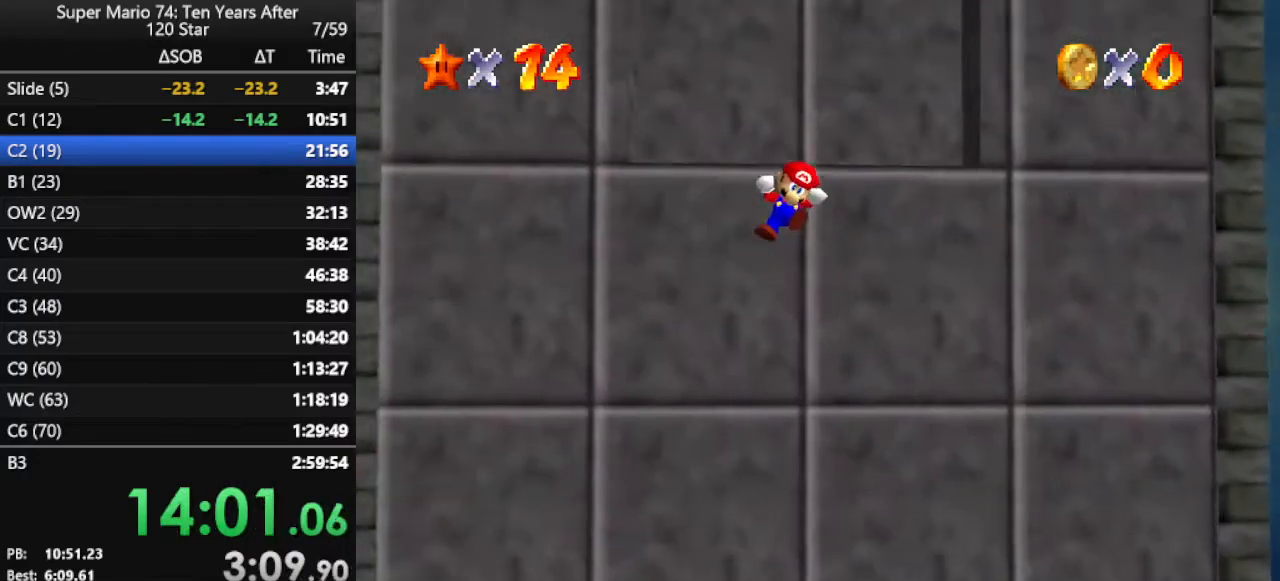
{"buttons": [], "left_stick": "up", "events": []}
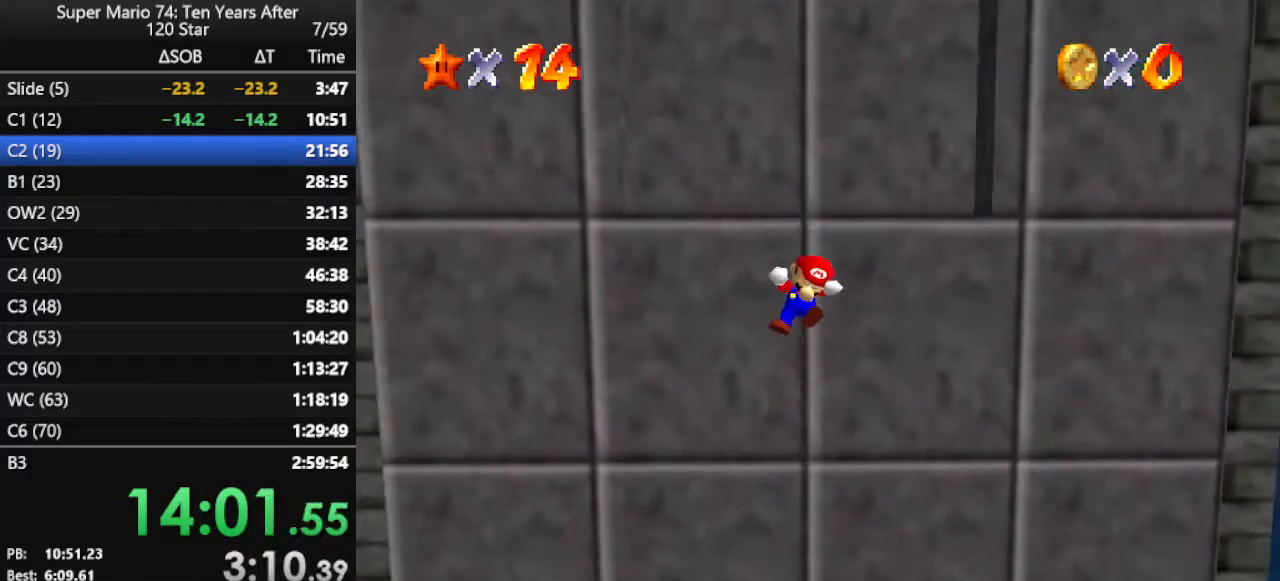
{"buttons": [], "left_stick": "center", "events": [[133, "left_stick", "center"]]}
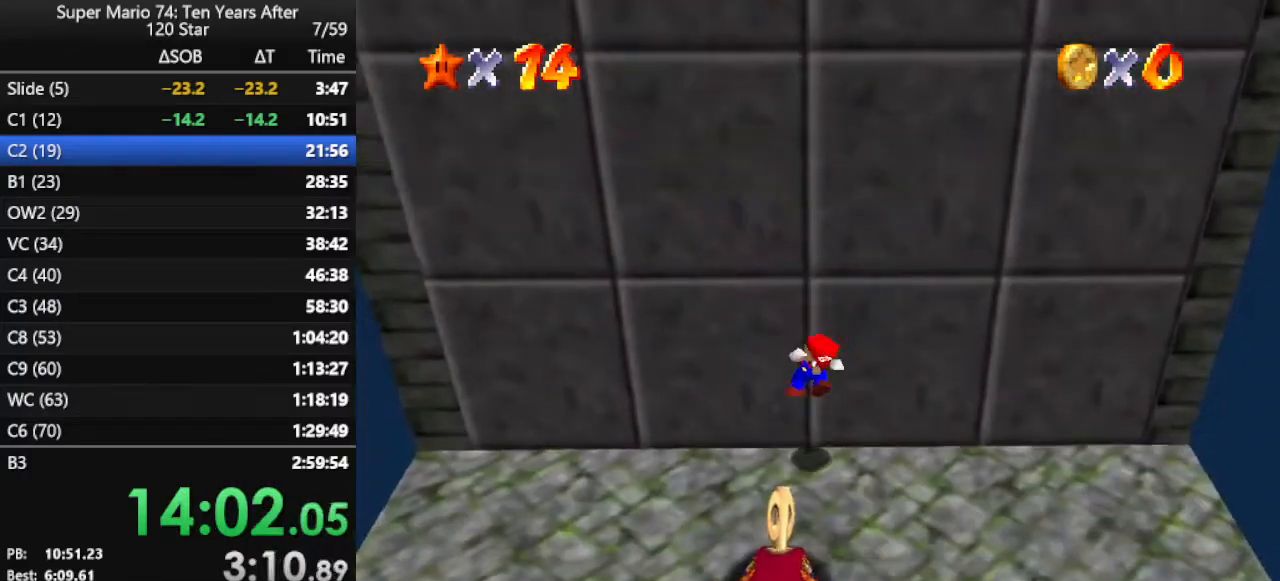
{"buttons": [], "left_stick": "down", "events": [[400, "left_stick", "down"]]}
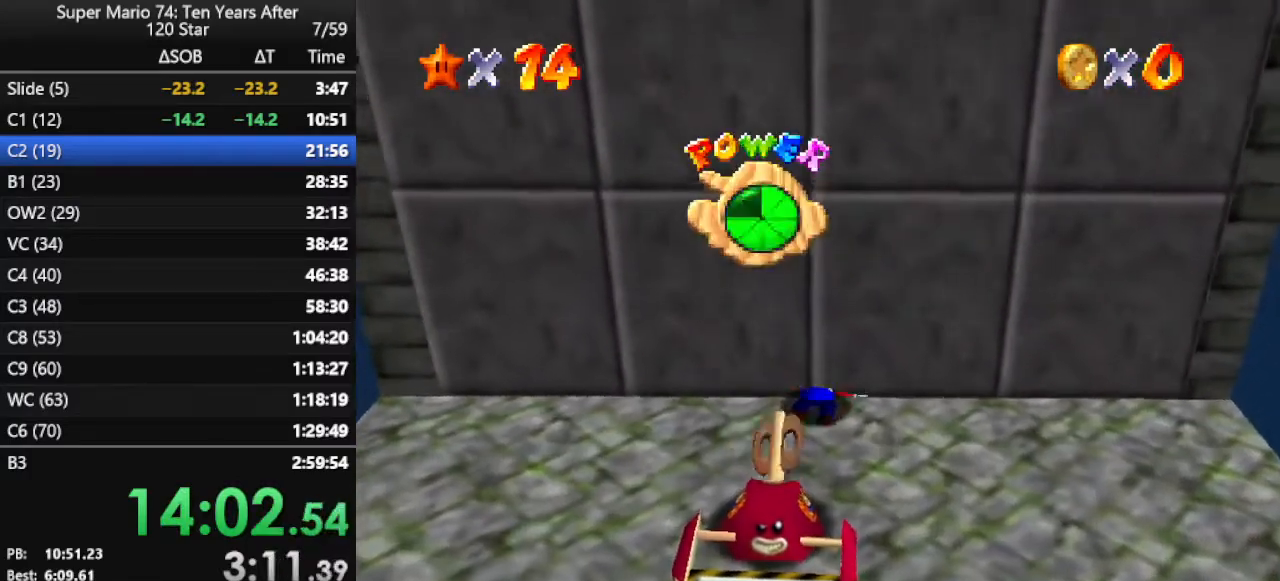
{"buttons": ["B"], "left_stick": "down", "events": [[400, "A", "down"], [500, "A", "up"], [500, "B", "down"]]}
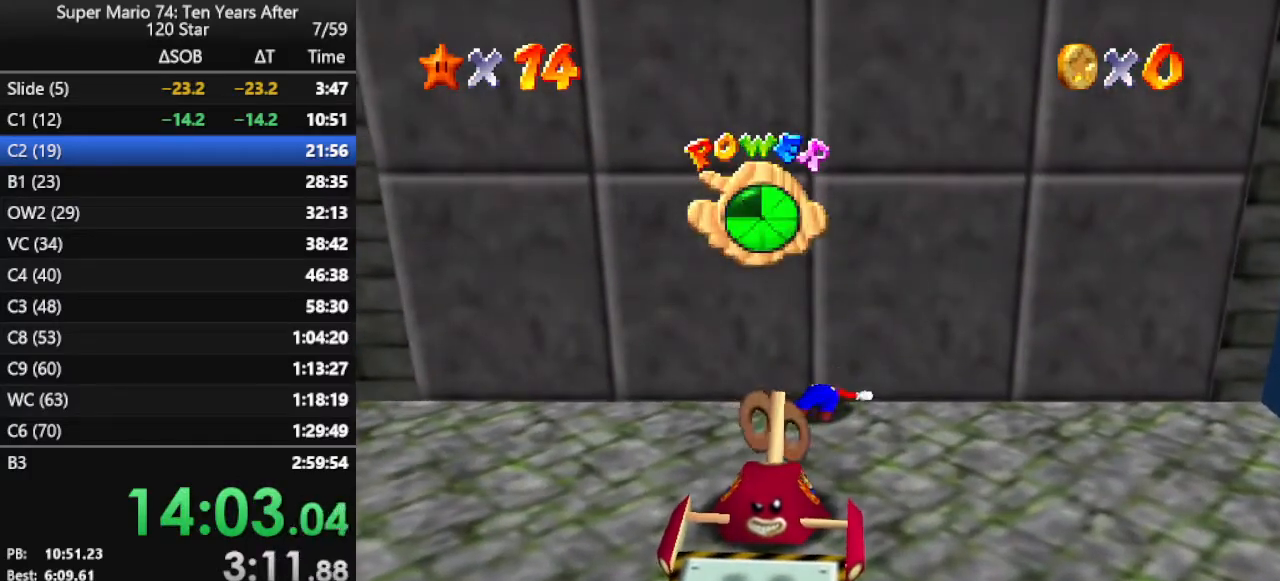
{"buttons": [], "left_stick": "down", "events": [[100, "B", "up"]]}
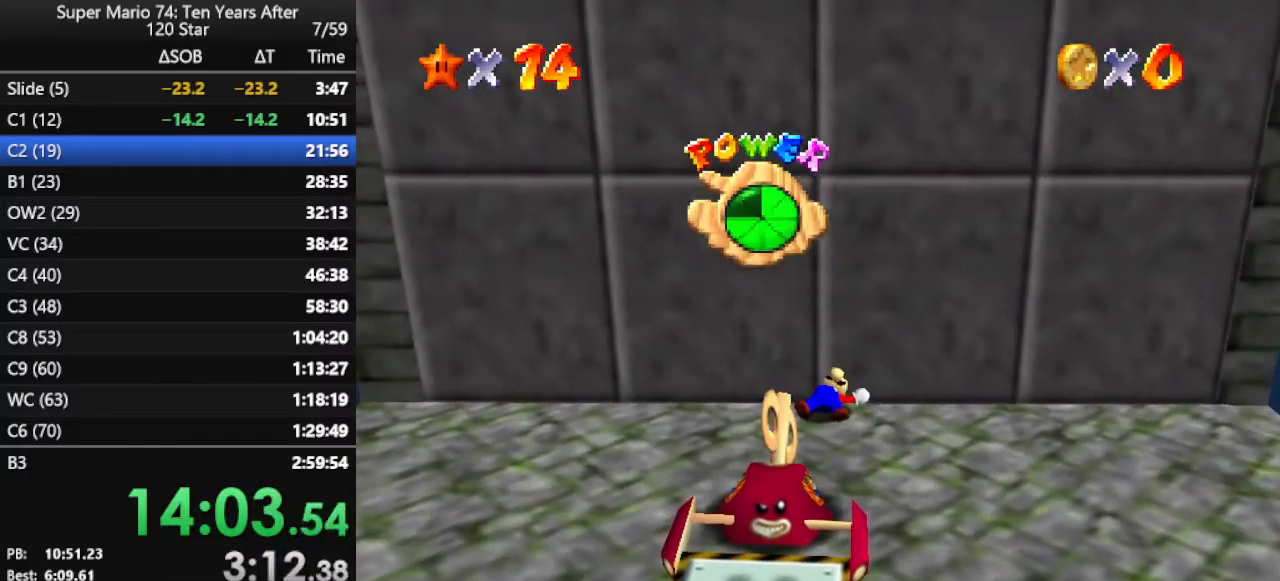
{"buttons": [], "left_stick": "down", "events": []}
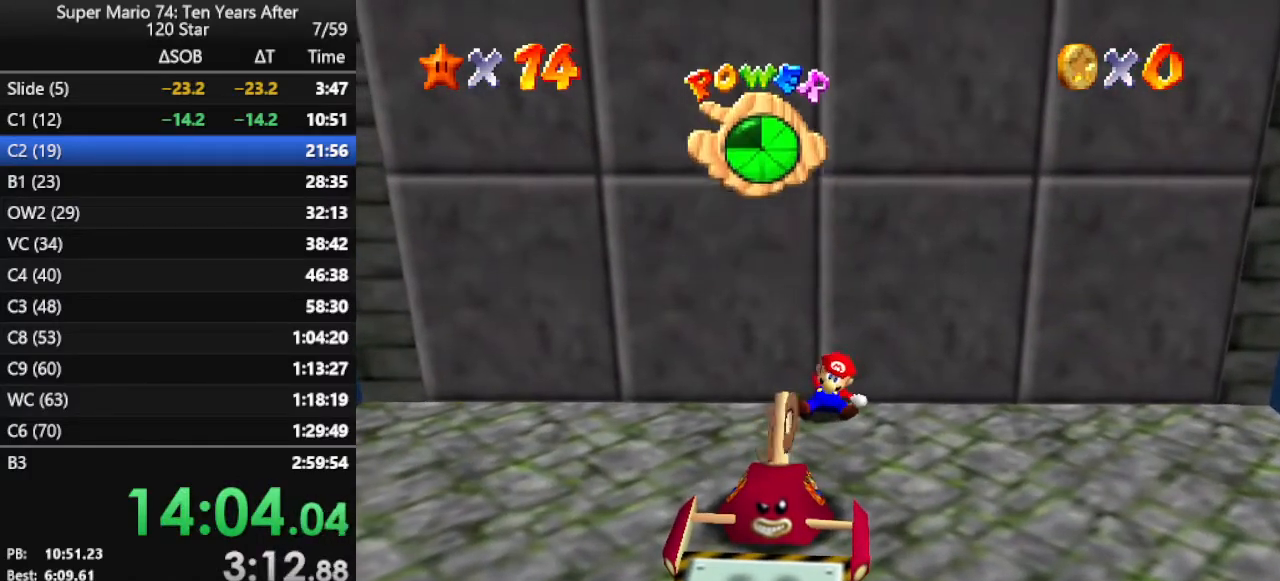
{"buttons": [], "left_stick": "down", "events": []}
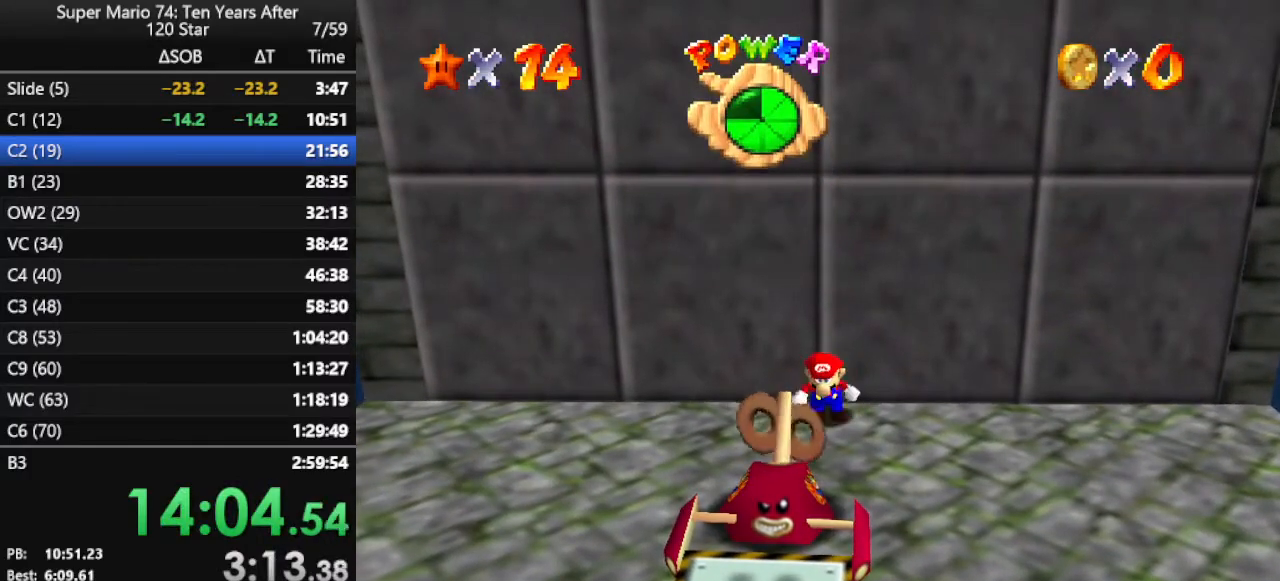
{"buttons": [], "left_stick": "down", "events": []}
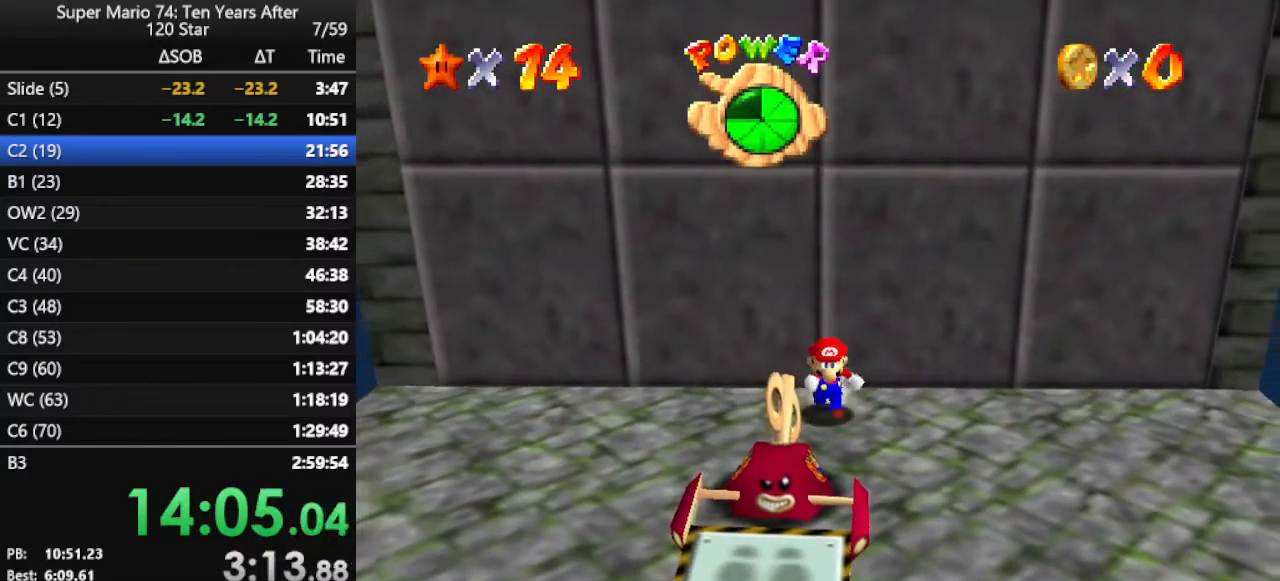
{"buttons": [], "left_stick": "down", "events": [[167, "left_stick", "center"], [233, "A", "down"], [233, "left_stick", "down"], [433, "A", "up"]]}
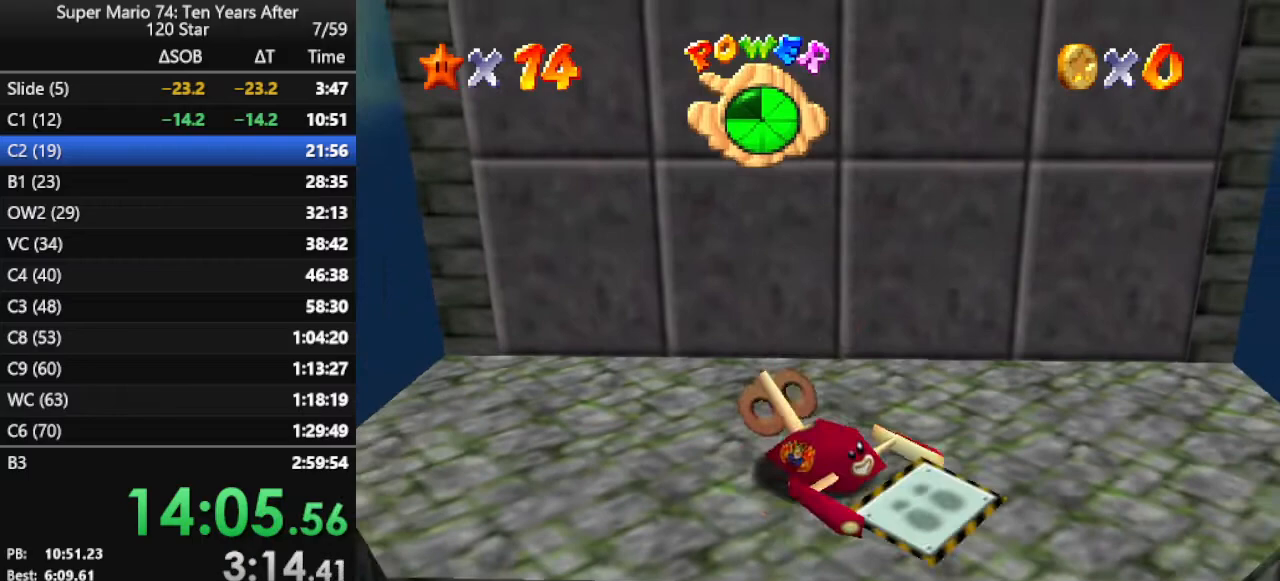
{"buttons": [], "left_stick": "down", "events": [[133, "B", "down"], [300, "B", "up"]]}
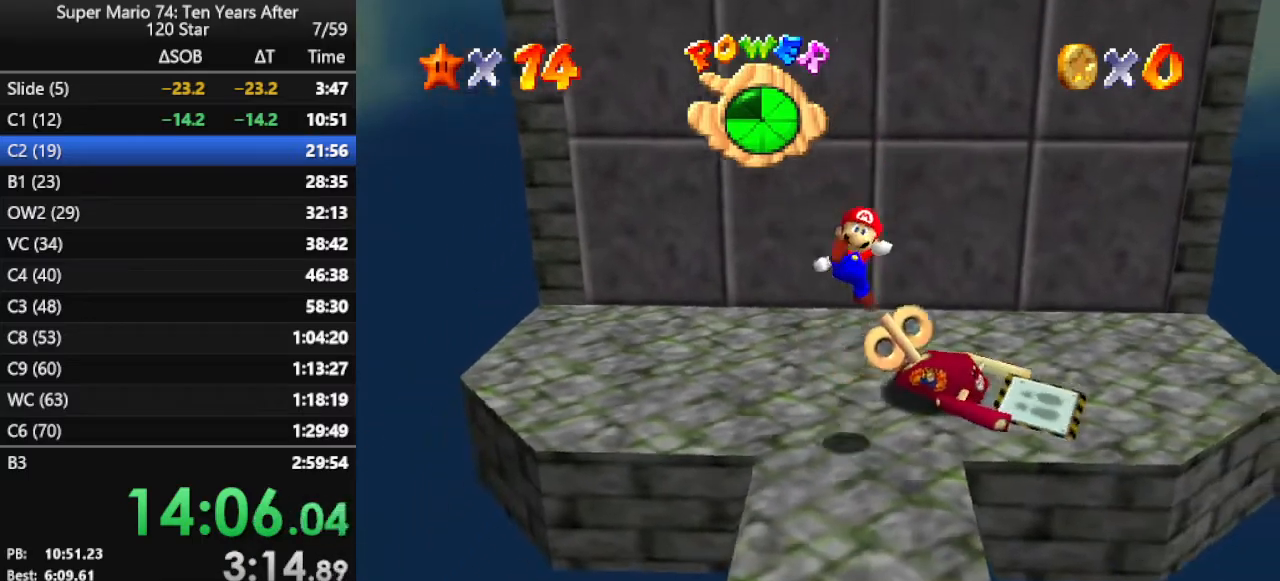
{"buttons": ["A"], "left_stick": "center", "events": [[133, "left_stick", "center"], [467, "A", "down"]]}
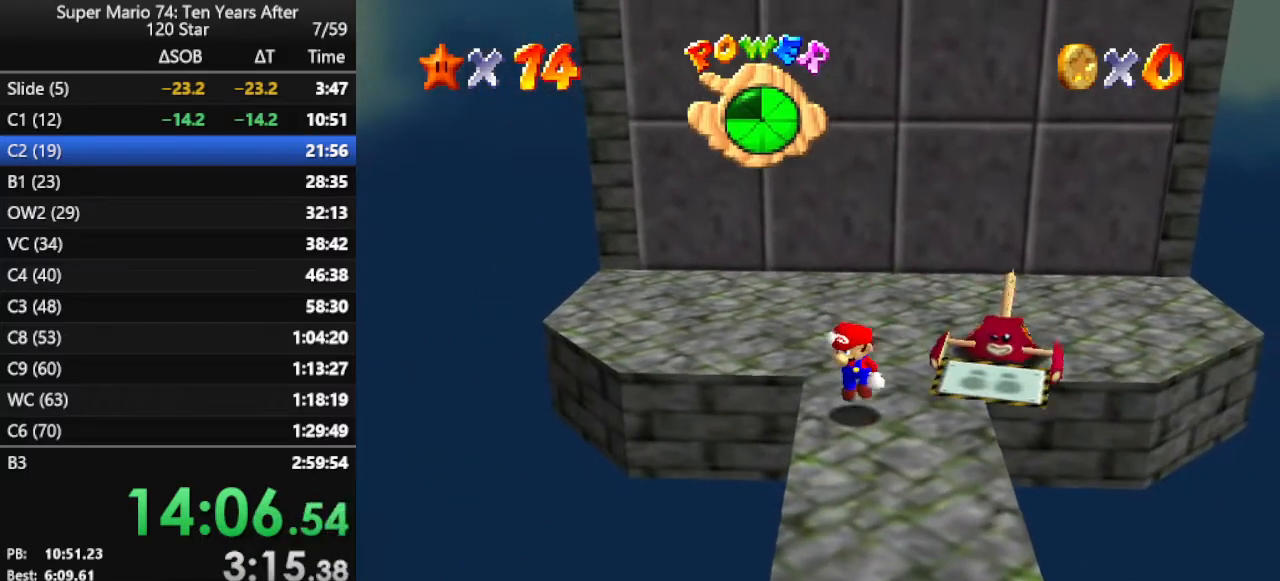
{"buttons": [], "left_stick": "down", "events": [[67, "left_stick", "right"], [100, "A", "up"], [167, "left_stick", "down-right"], [267, "left_stick", "down"]]}
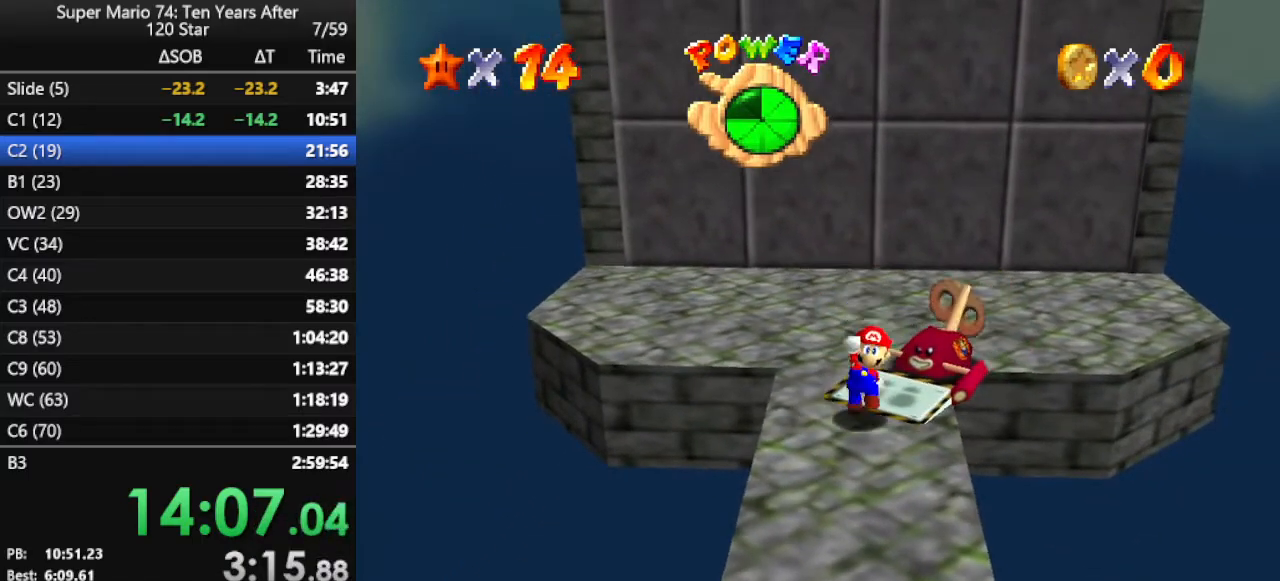
{"buttons": ["A"], "left_stick": "down", "events": [[100, "A", "down"]]}